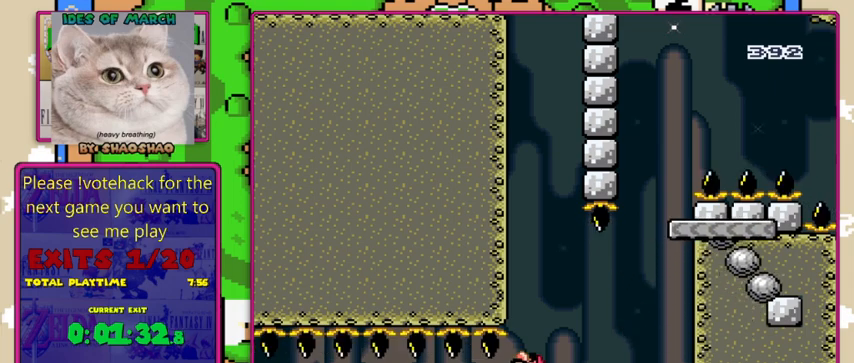
Gameplay with a controller (Nintendo layout); each line is a JSON object with the inputs held at the frame after it. "events" lists button and stick changes between this image and that frame as [ms after this image, input, new state], when the widget could be followed in between. Not read: DPAD_RIGHT L3 R3.
{"buttons": ["B", "Y", "DPAD_UP"], "events": [[100, "B", "down"]]}
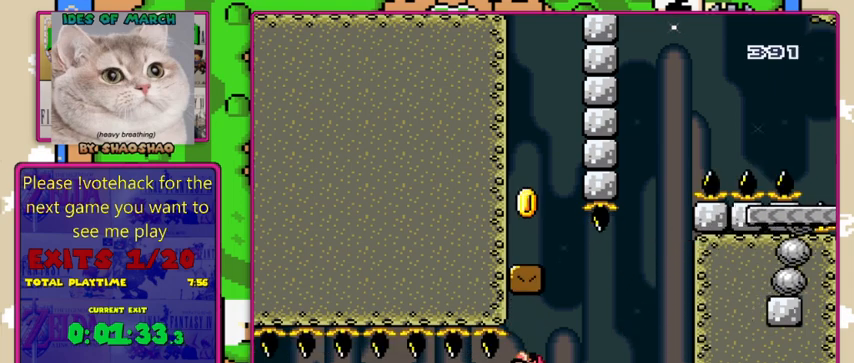
{"buttons": ["Y"], "events": [[133, "DPAD_UP", "up"], [167, "B", "up"]]}
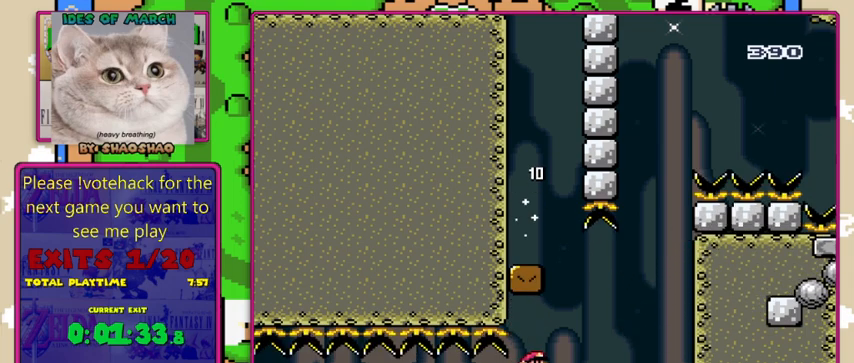
{"buttons": ["Y"], "events": [[67, "B", "down"], [167, "DPAD_LEFT", "down"], [500, "B", "up"], [500, "DPAD_LEFT", "up"]]}
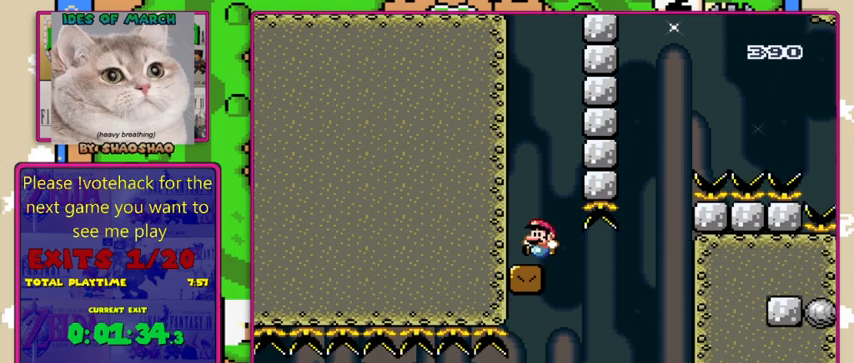
{"buttons": ["Y"], "events": [[167, "B", "down"], [400, "B", "up"]]}
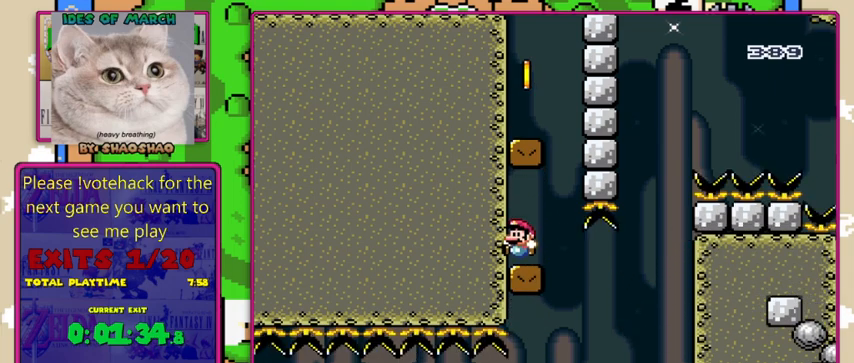
{"buttons": ["B", "Y", "DPAD_LEFT"], "events": [[267, "B", "down"], [333, "DPAD_LEFT", "down"]]}
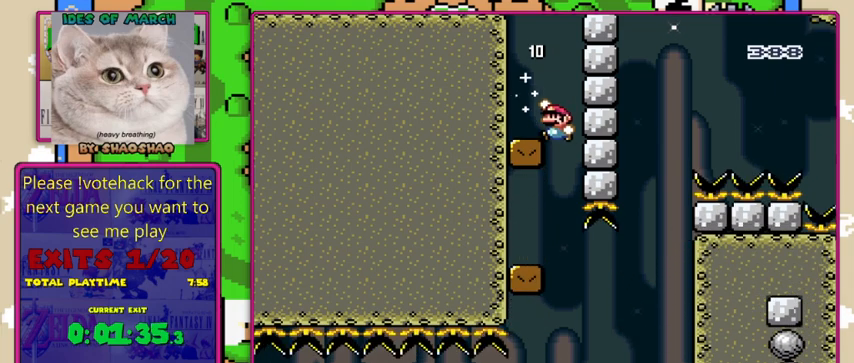
{"buttons": ["B", "Y"], "events": [[133, "B", "up"], [200, "DPAD_LEFT", "up"], [333, "B", "down"]]}
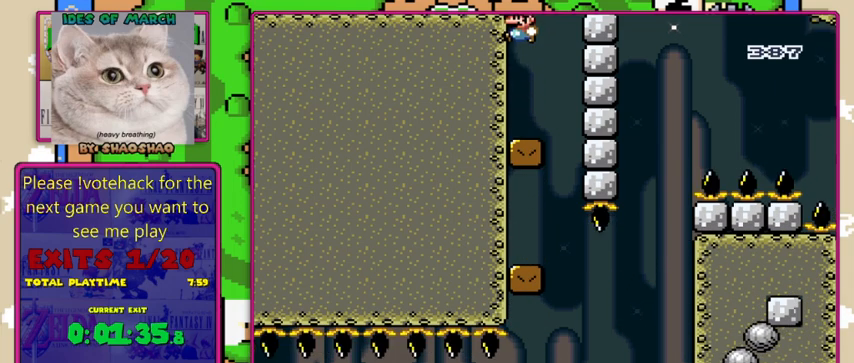
{"buttons": ["Y"], "events": [[67, "B", "up"]]}
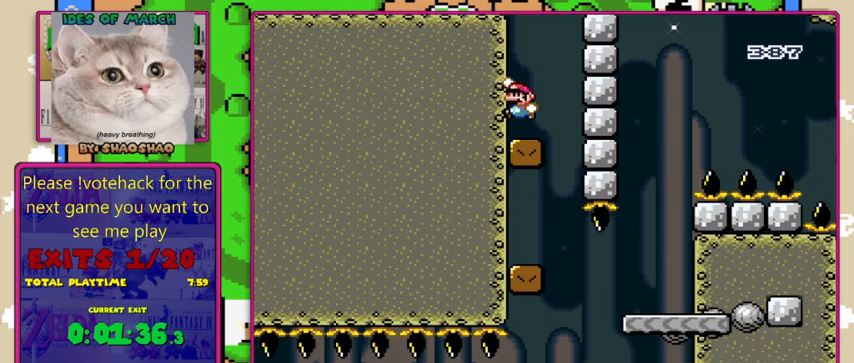
{"buttons": ["B", "Y", "DPAD_LEFT"], "events": [[33, "B", "down"], [233, "DPAD_LEFT", "down"]]}
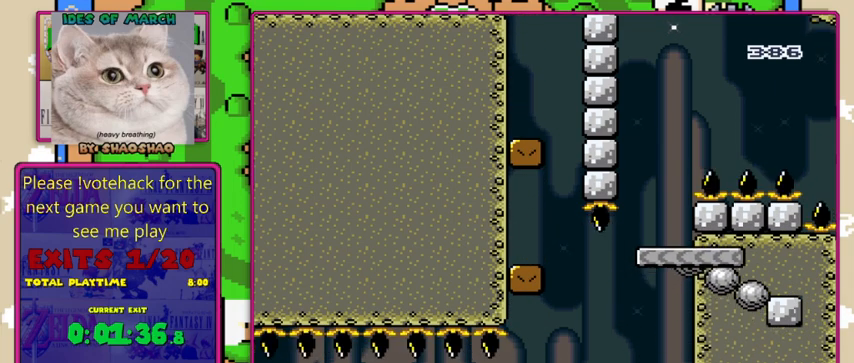
{"buttons": ["Y", "DPAD_LEFT"], "events": [[133, "B", "up"]]}
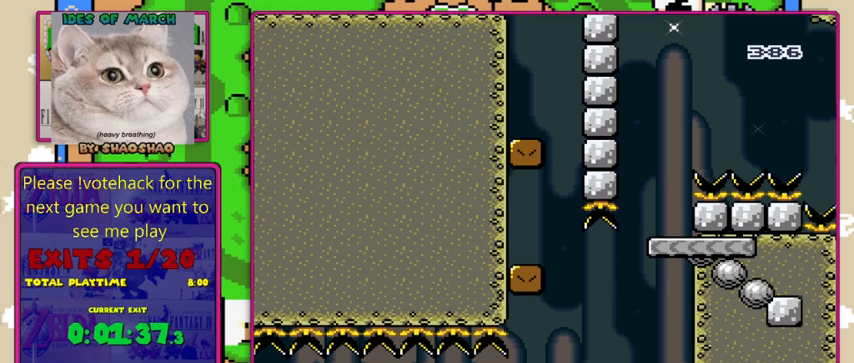
{"buttons": ["Y"], "events": [[67, "DPAD_LEFT", "up"]]}
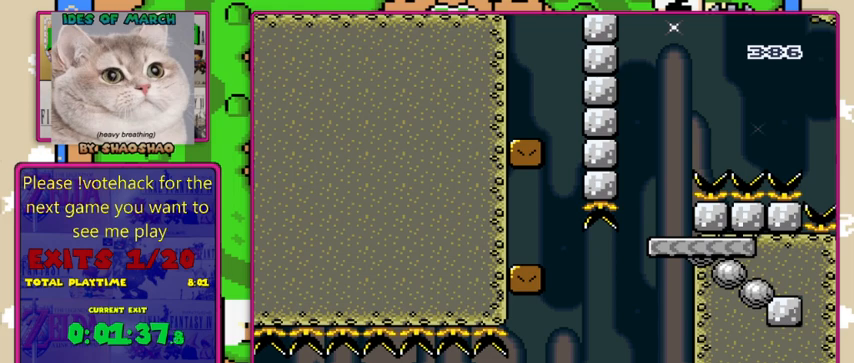
{"buttons": ["Y"], "events": []}
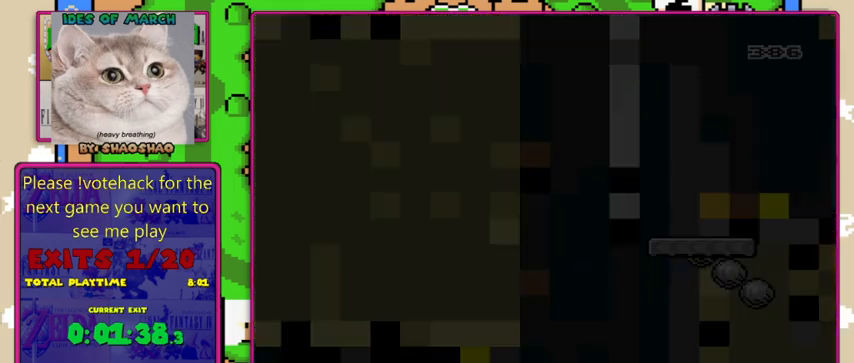
{"buttons": ["Y"], "events": []}
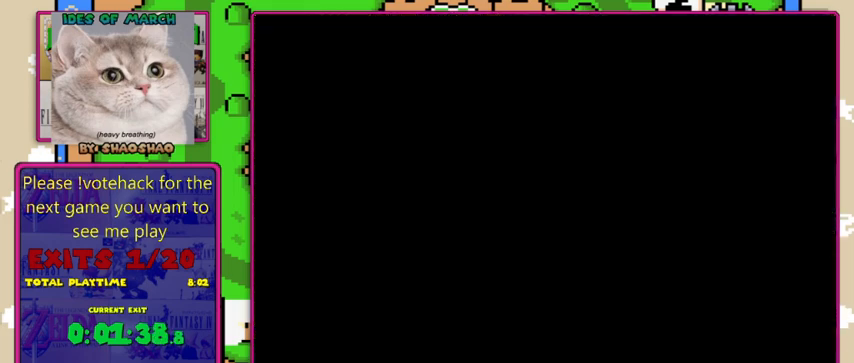
{"buttons": ["Y"], "events": []}
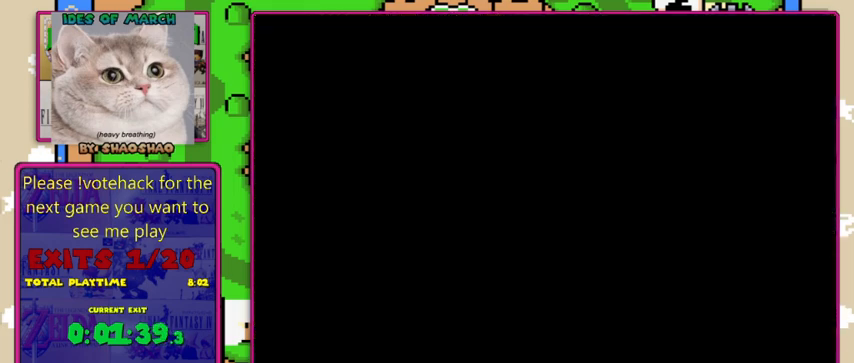
{"buttons": ["Y"], "events": []}
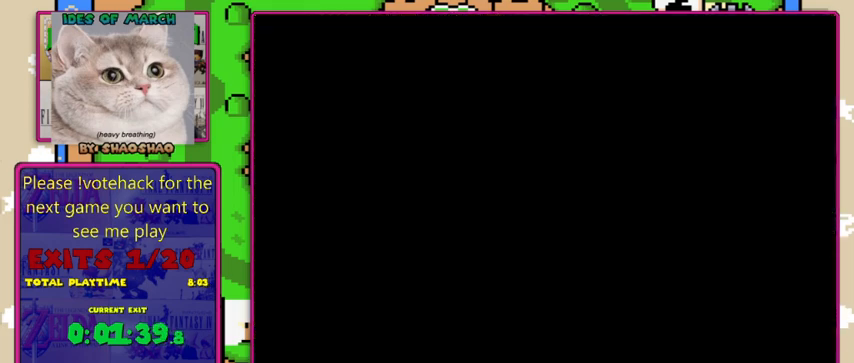
{"buttons": ["Y"], "events": []}
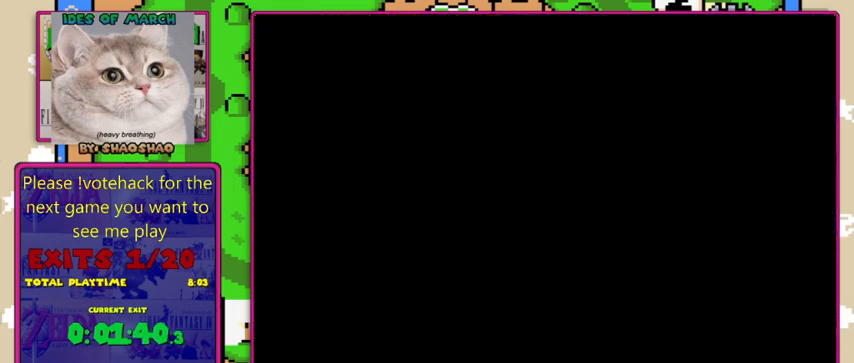
{"buttons": ["Y"], "events": []}
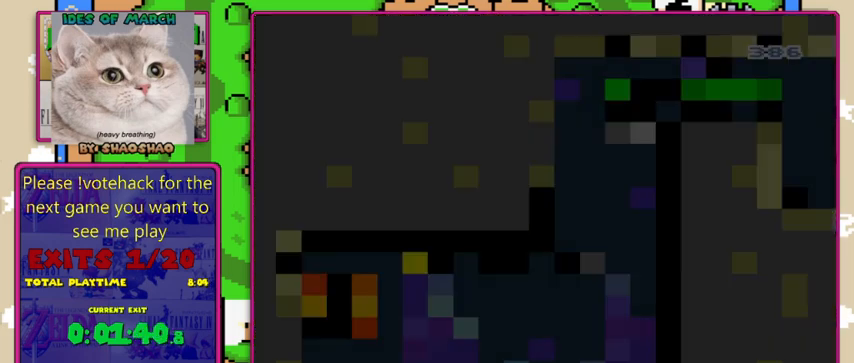
{"buttons": ["Y"], "events": []}
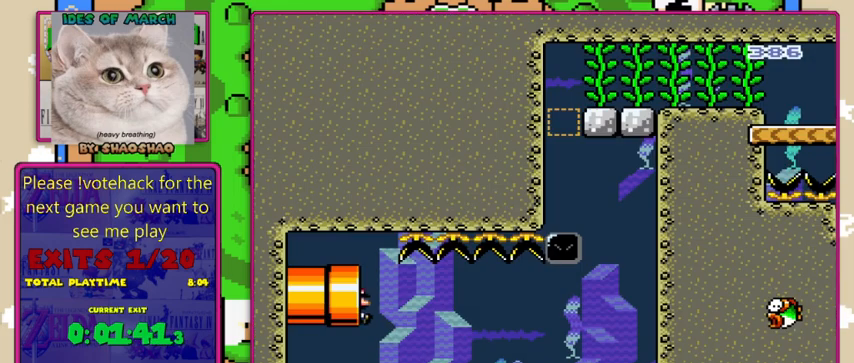
{"buttons": ["DPAD_DOWN"], "events": [[467, "Y", "up"], [500, "DPAD_DOWN", "down"]]}
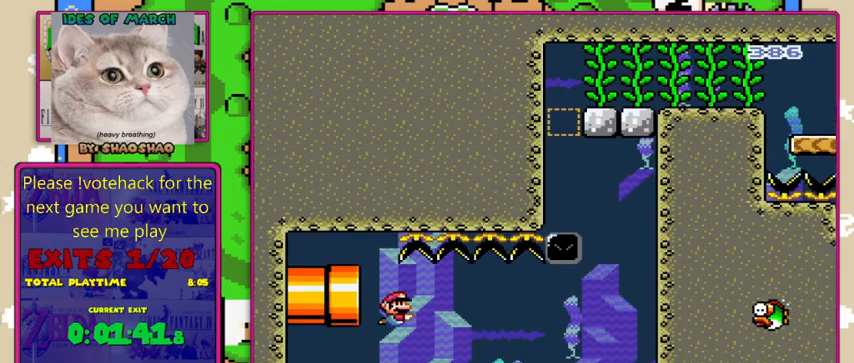
{"buttons": ["DPAD_DOWN"], "events": [[267, "B", "down"], [367, "B", "up"]]}
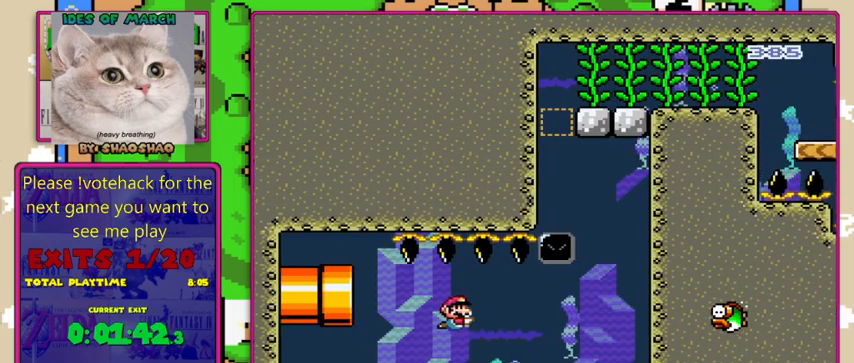
{"buttons": ["DPAD_DOWN"], "events": [[267, "B", "down"], [333, "B", "up"]]}
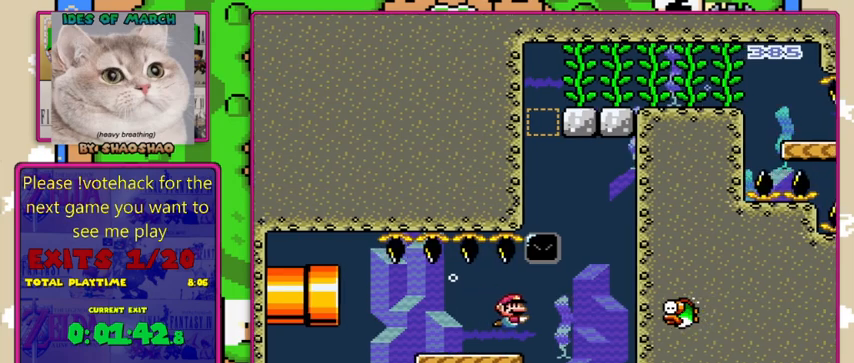
{"buttons": ["B"], "events": [[167, "B", "down"], [267, "B", "up"], [500, "B", "down"], [500, "DPAD_DOWN", "up"]]}
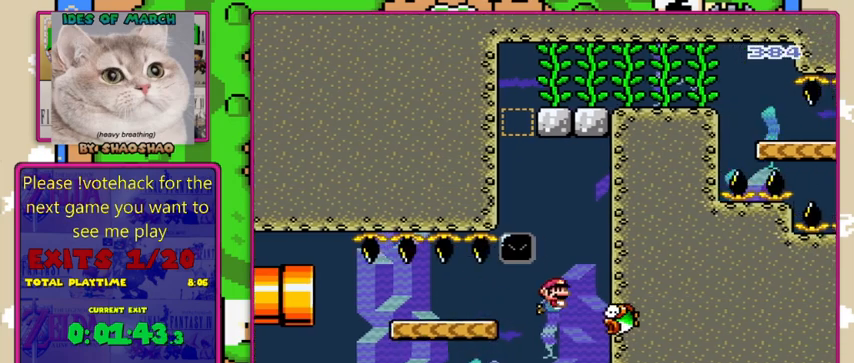
{"buttons": [], "events": [[33, "DPAD_UP", "down"], [100, "B", "up"], [167, "B", "down"], [200, "DPAD_LEFT", "down"], [233, "B", "up"], [300, "B", "down"], [400, "B", "up"], [433, "DPAD_LEFT", "up"], [500, "DPAD_UP", "up"]]}
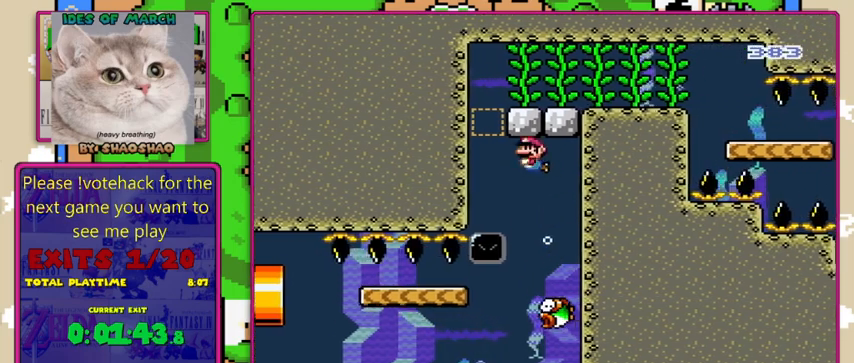
{"buttons": ["DPAD_LEFT"], "events": [[267, "DPAD_LEFT", "down"]]}
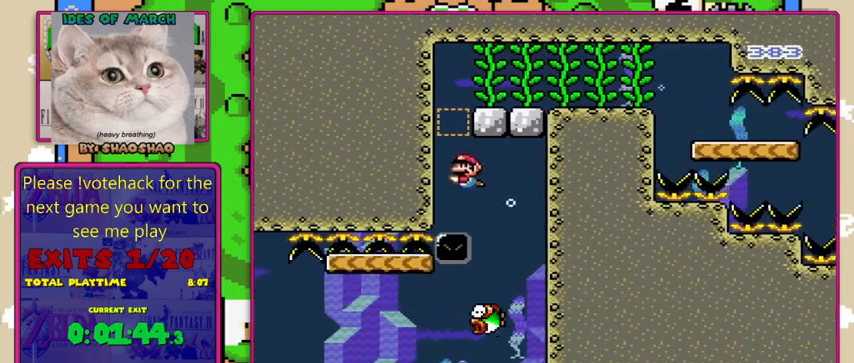
{"buttons": [], "events": [[67, "B", "down"], [167, "DPAD_LEFT", "up"], [200, "B", "up"]]}
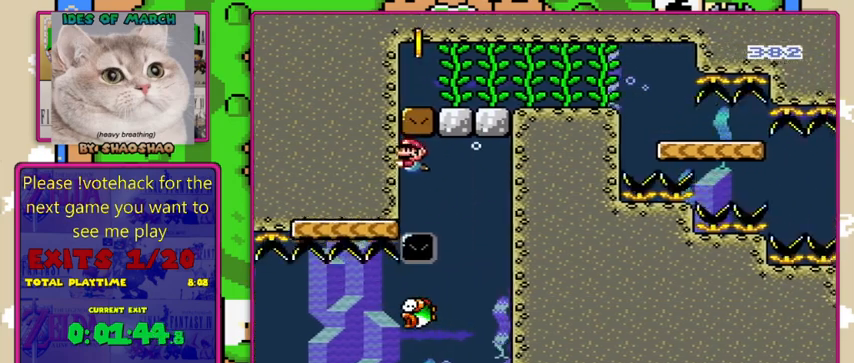
{"buttons": [], "events": [[133, "B", "down"], [233, "B", "up"], [333, "B", "down"], [467, "B", "up"]]}
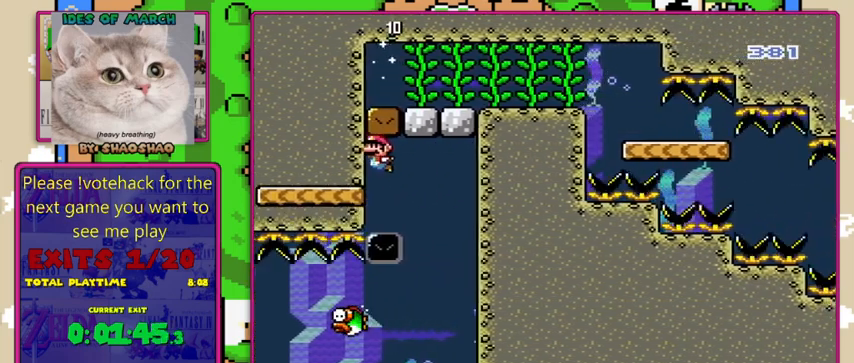
{"buttons": [], "events": [[67, "B", "down"], [200, "B", "up"]]}
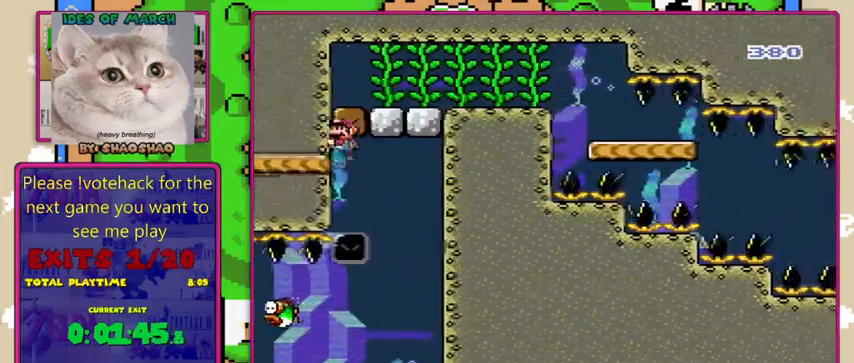
{"buttons": [], "events": []}
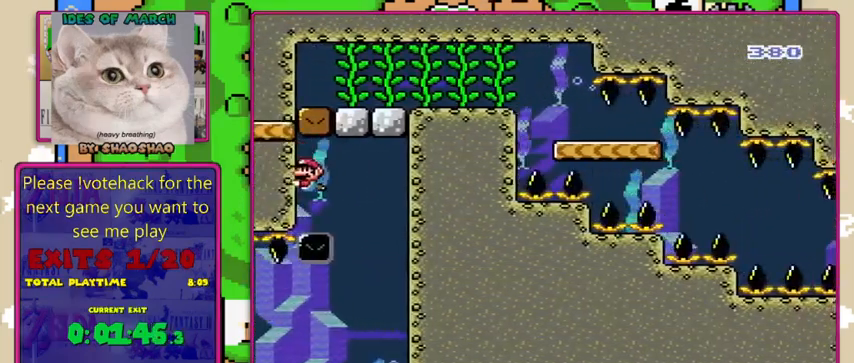
{"buttons": [], "events": [[467, "A", "down"], [500, "A", "up"]]}
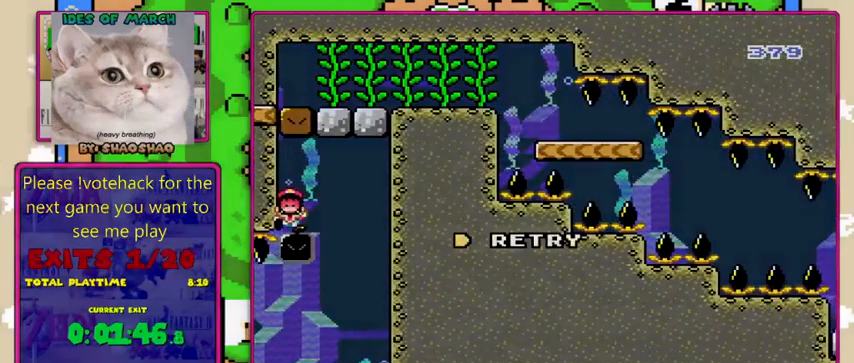
{"buttons": [], "events": [[133, "A", "down"], [200, "A", "up"]]}
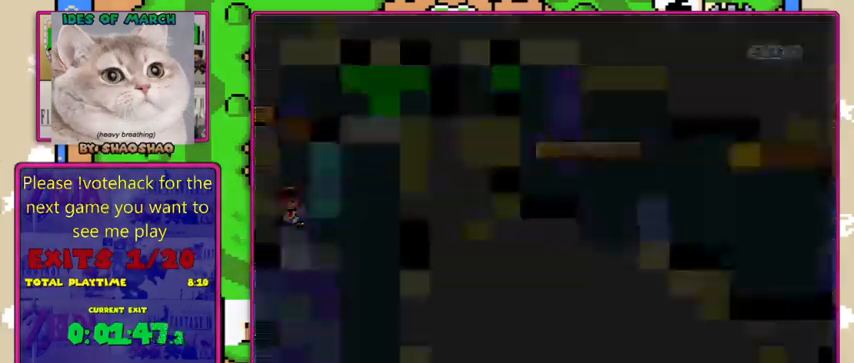
{"buttons": [], "events": []}
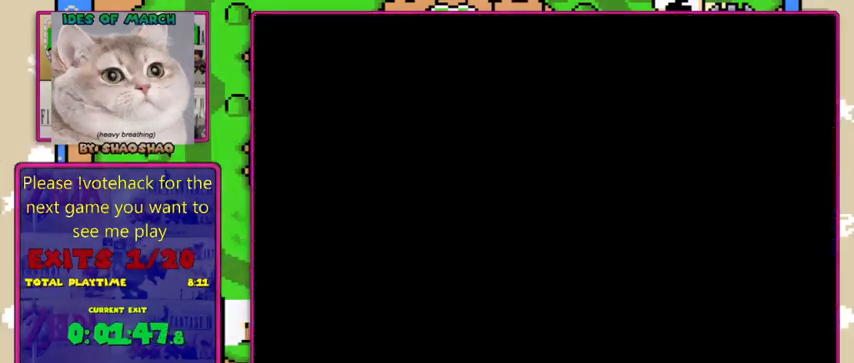
{"buttons": [], "events": []}